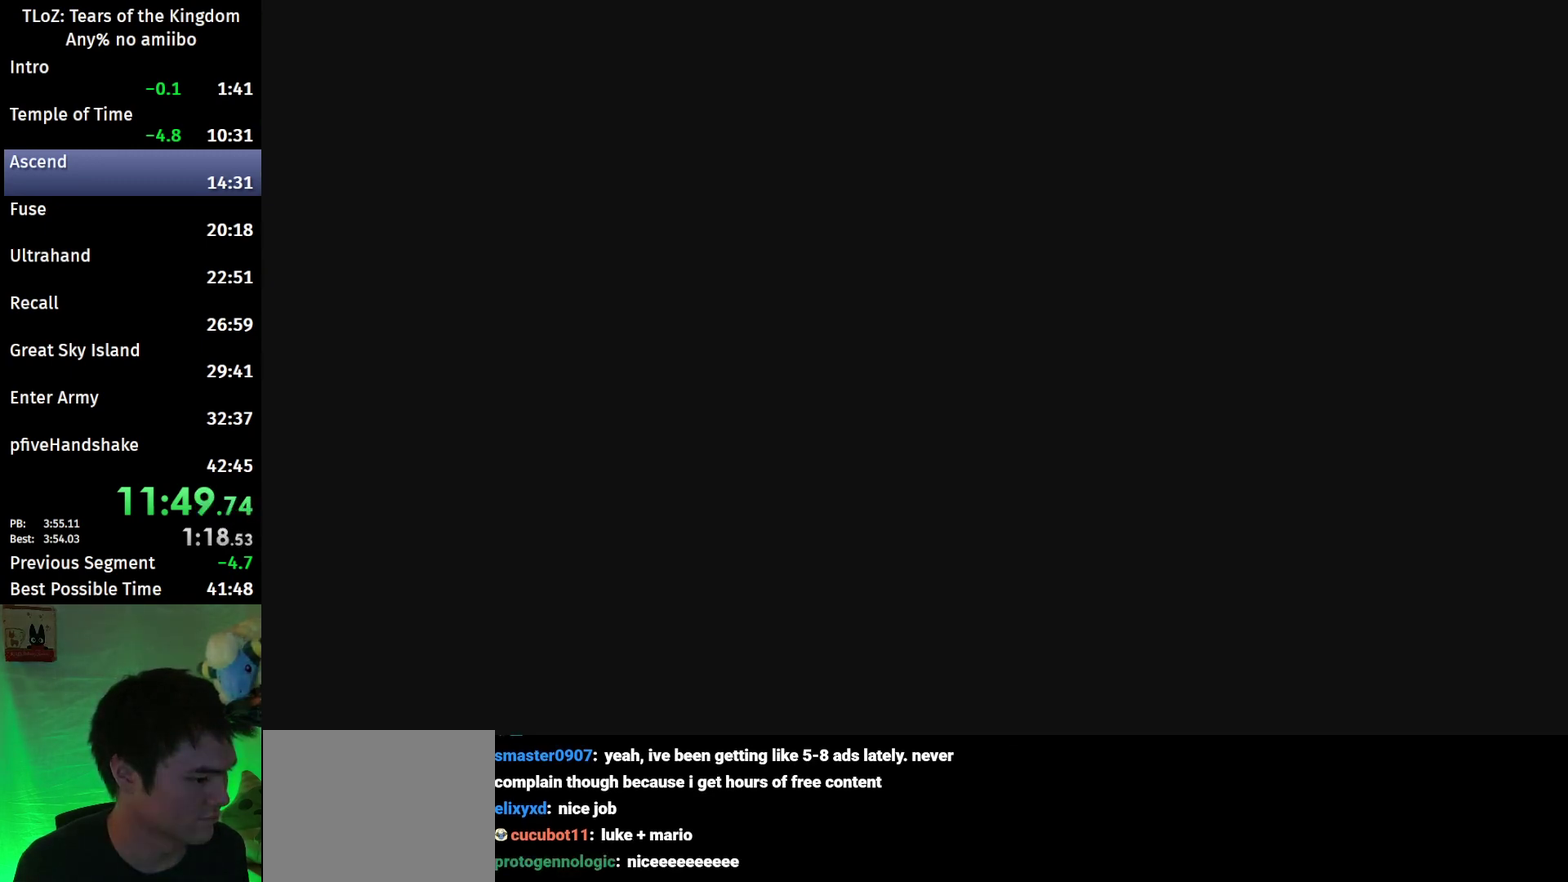
Gameplay with a controller (Nintendo layout); each line is a JSON object with the inputs held at the frame after it. This overlay highlights the sticks when they move; stick clicks (L3 R3) are not distinguishable. Not read: L3 R3.
{"buttons": ["B"], "left_stick": "up", "right_stick": "center"}
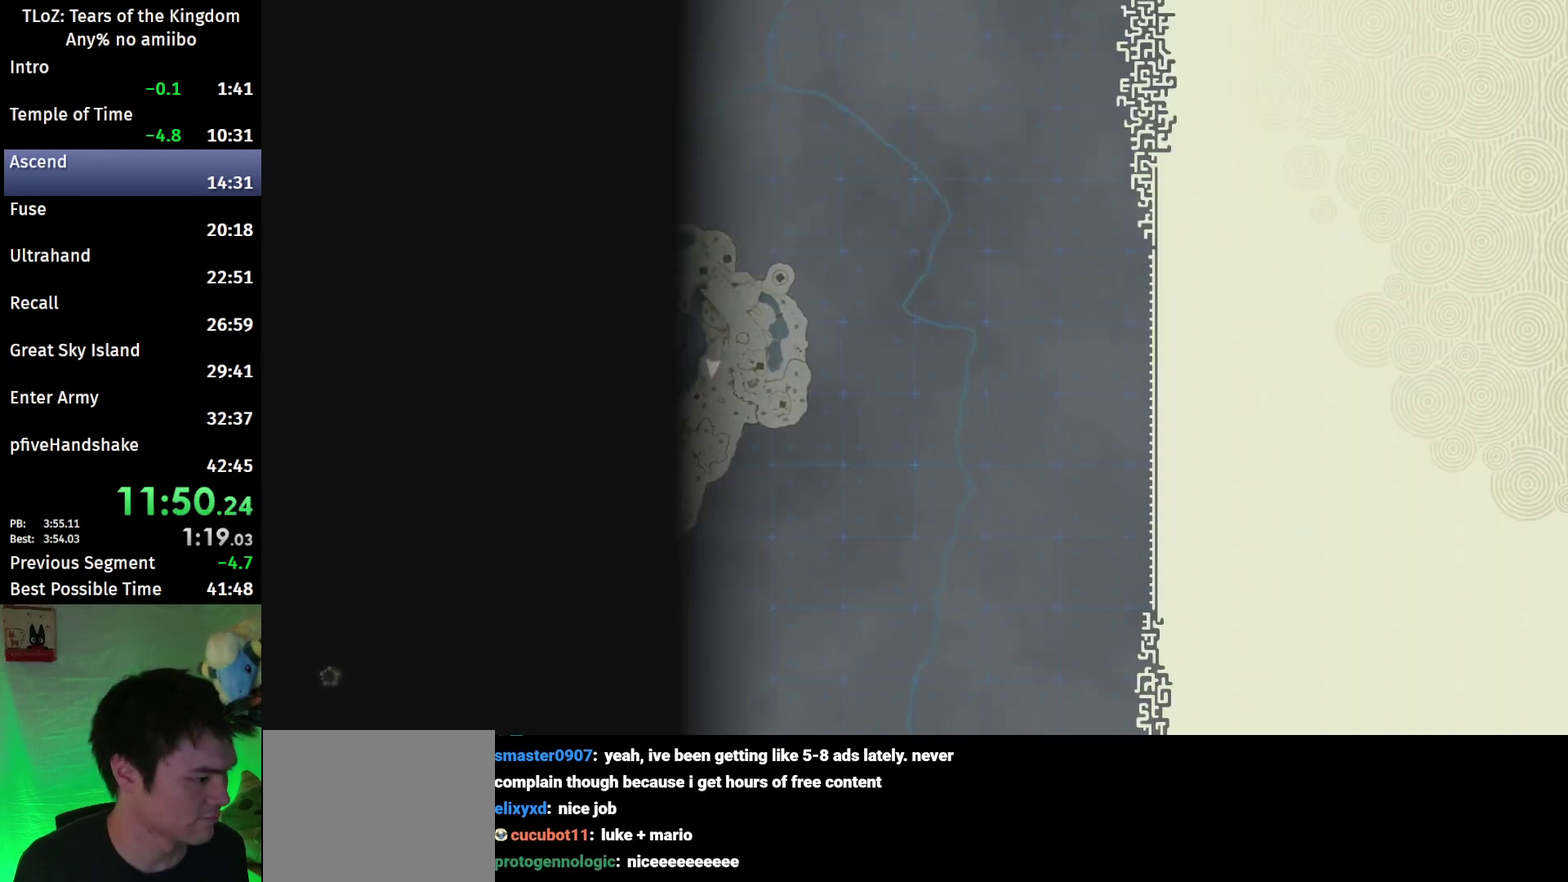
{"buttons": ["B"], "left_stick": "center", "right_stick": "center"}
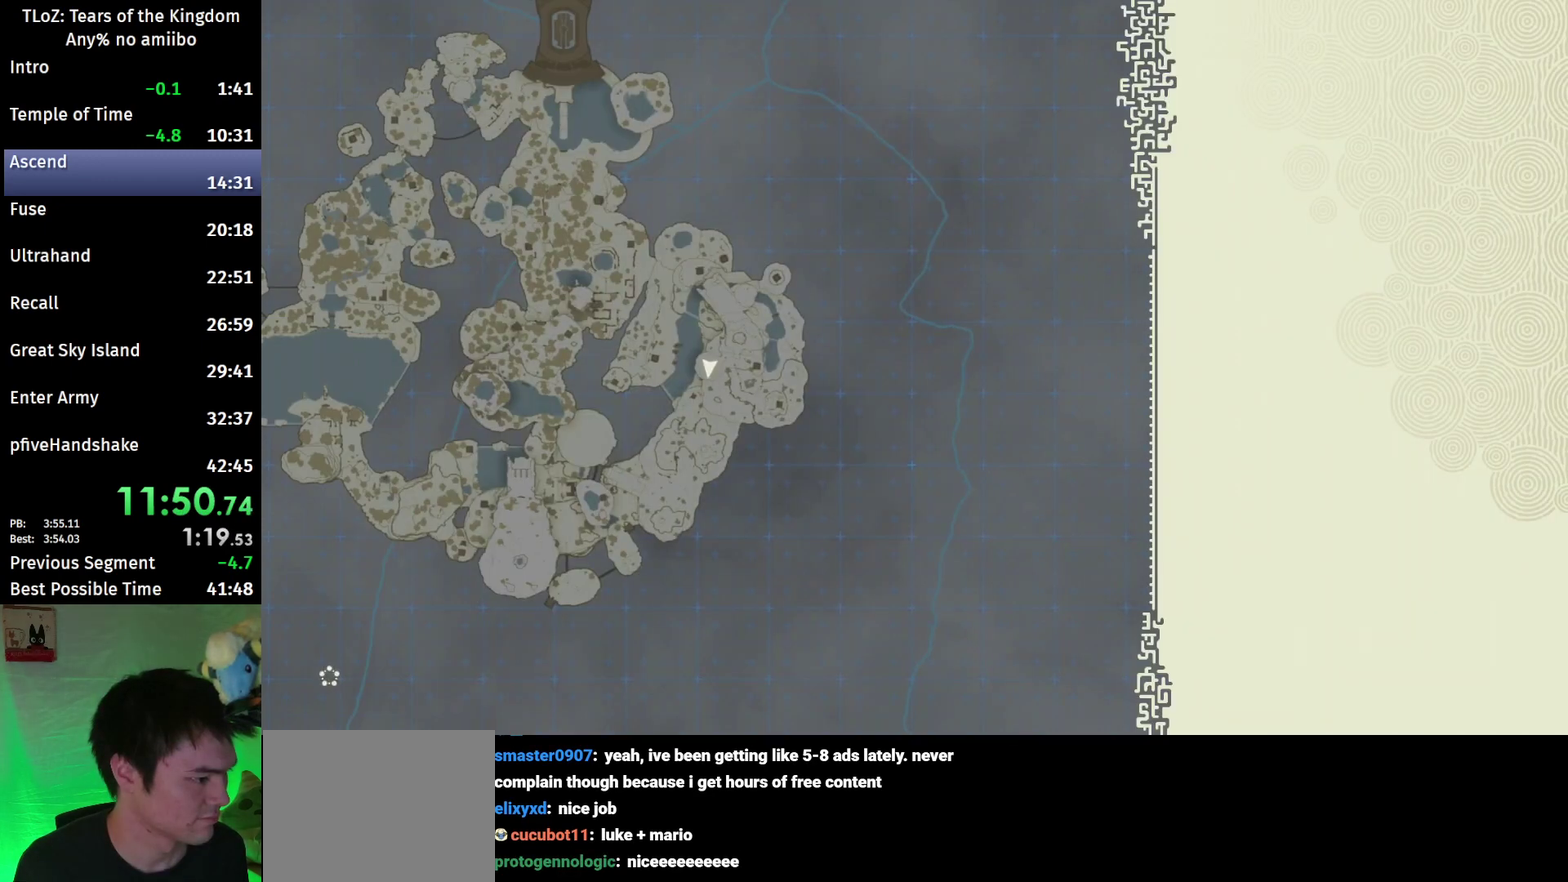
{"buttons": ["B"], "left_stick": "center", "right_stick": "center"}
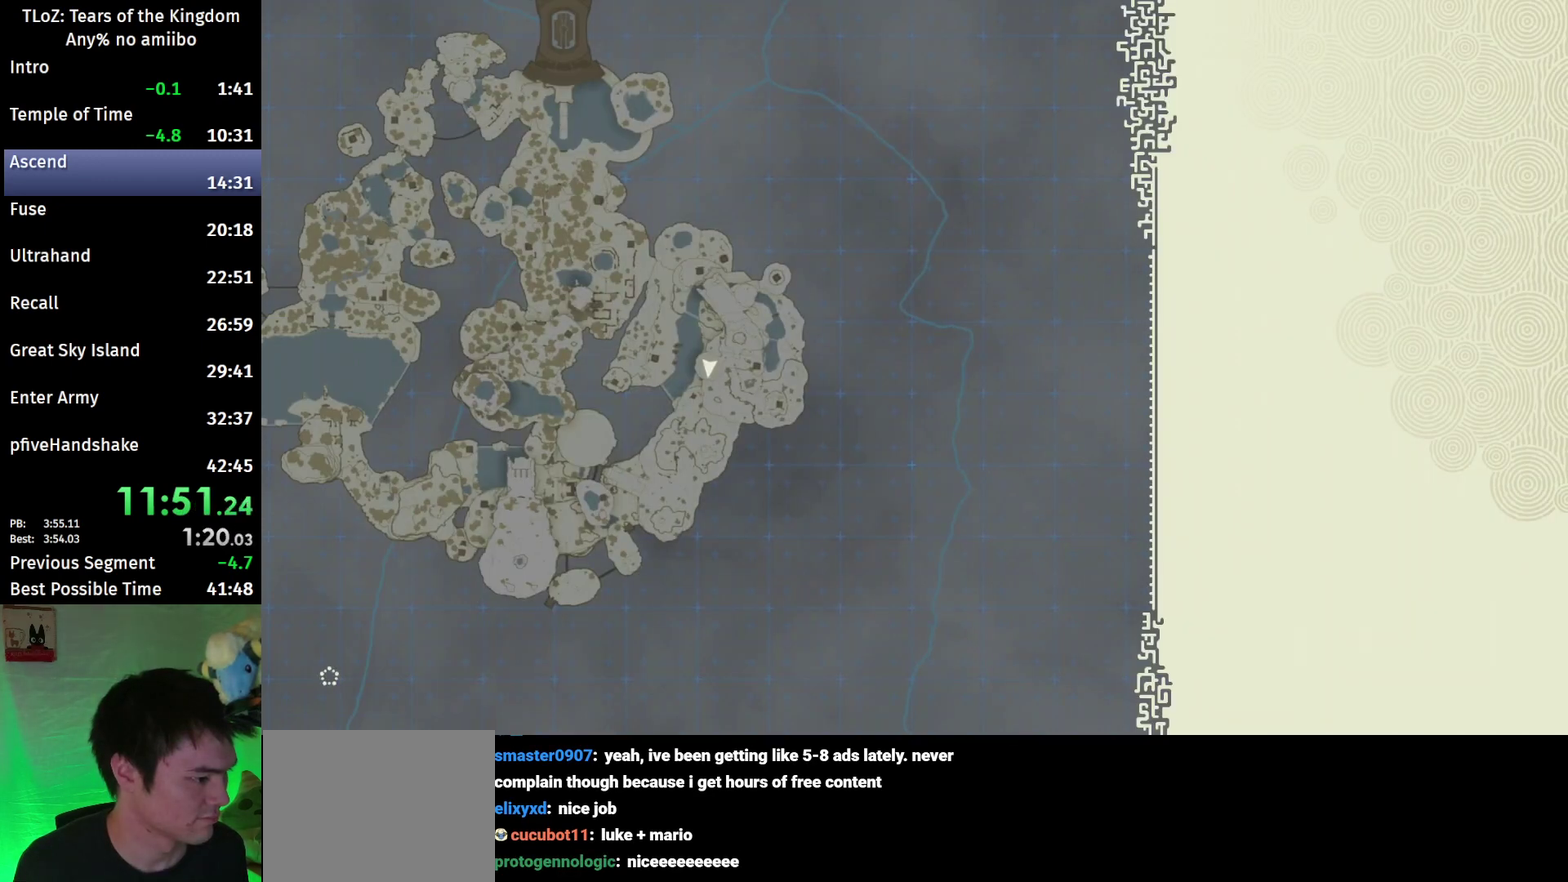
{"buttons": ["B"], "left_stick": "center", "right_stick": "center"}
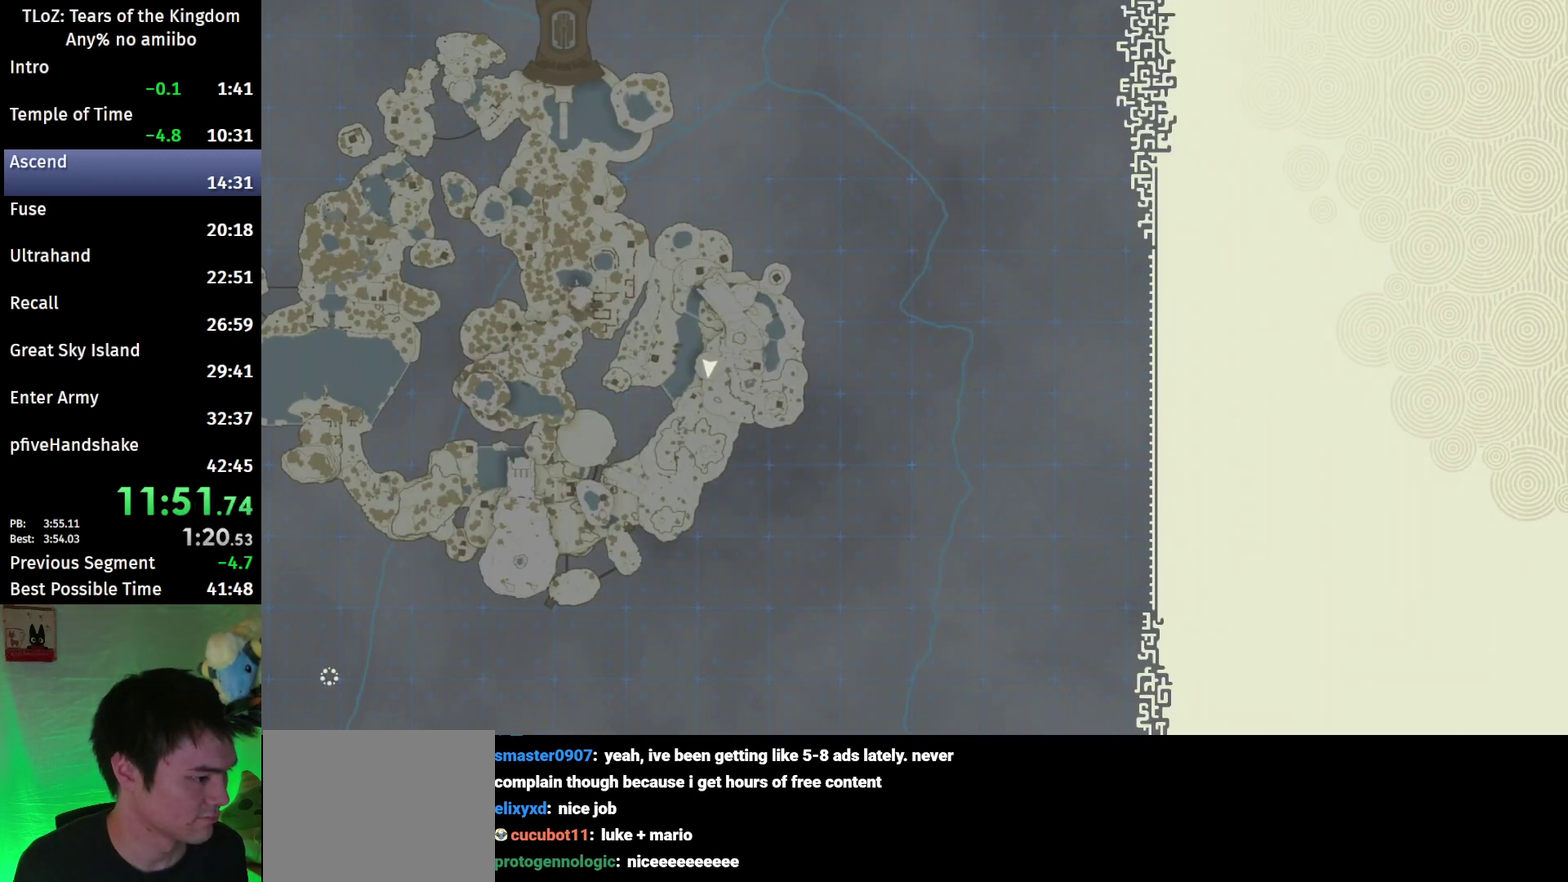
{"buttons": ["B"], "left_stick": "center", "right_stick": "center"}
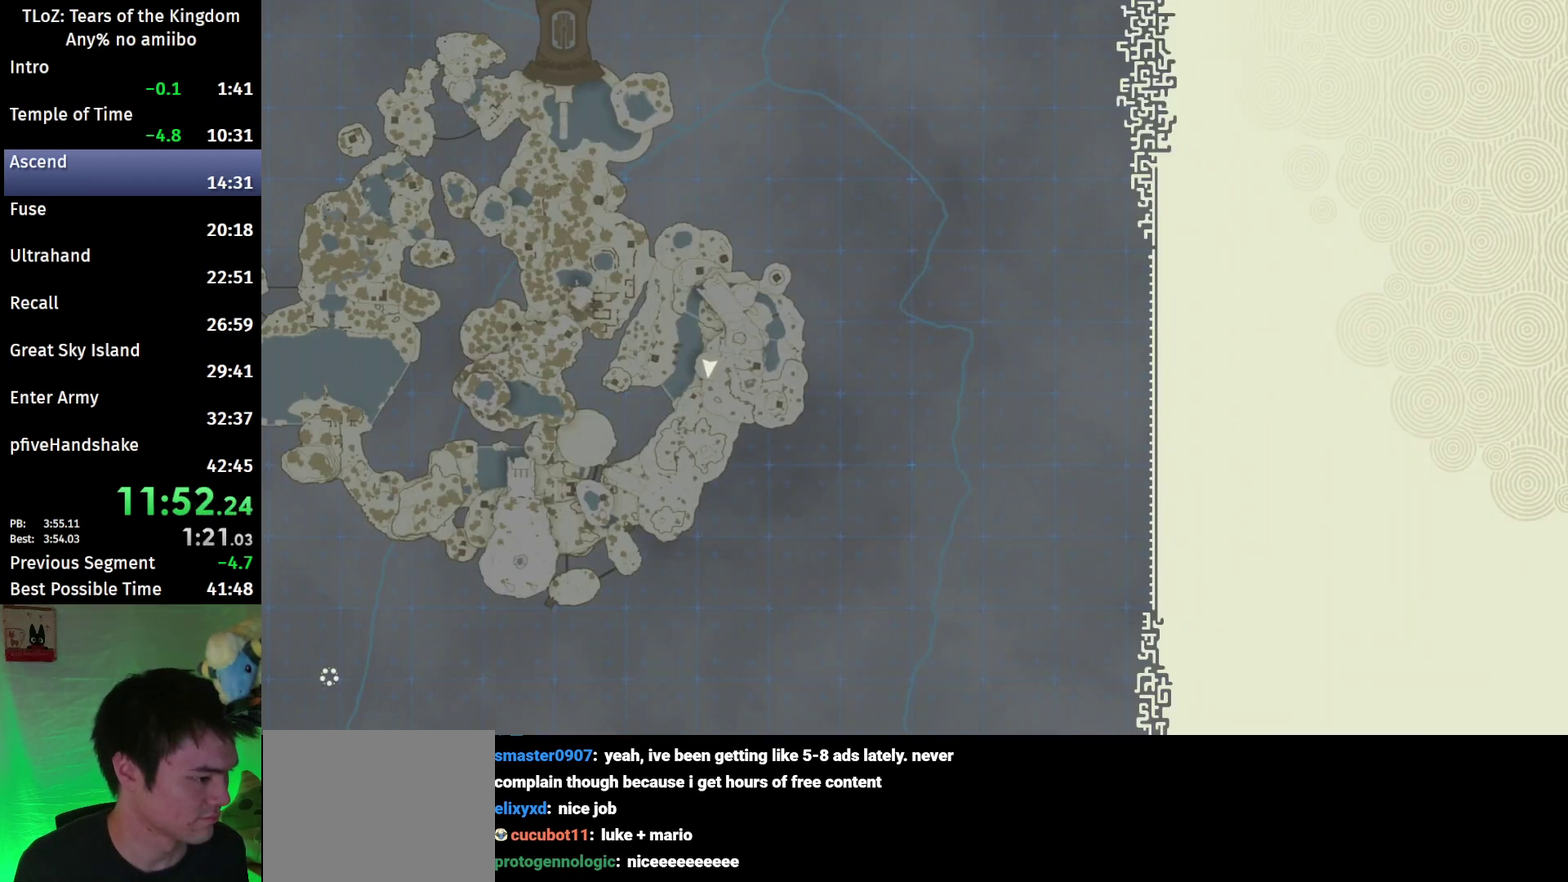
{"buttons": ["B"], "left_stick": "center", "right_stick": "center"}
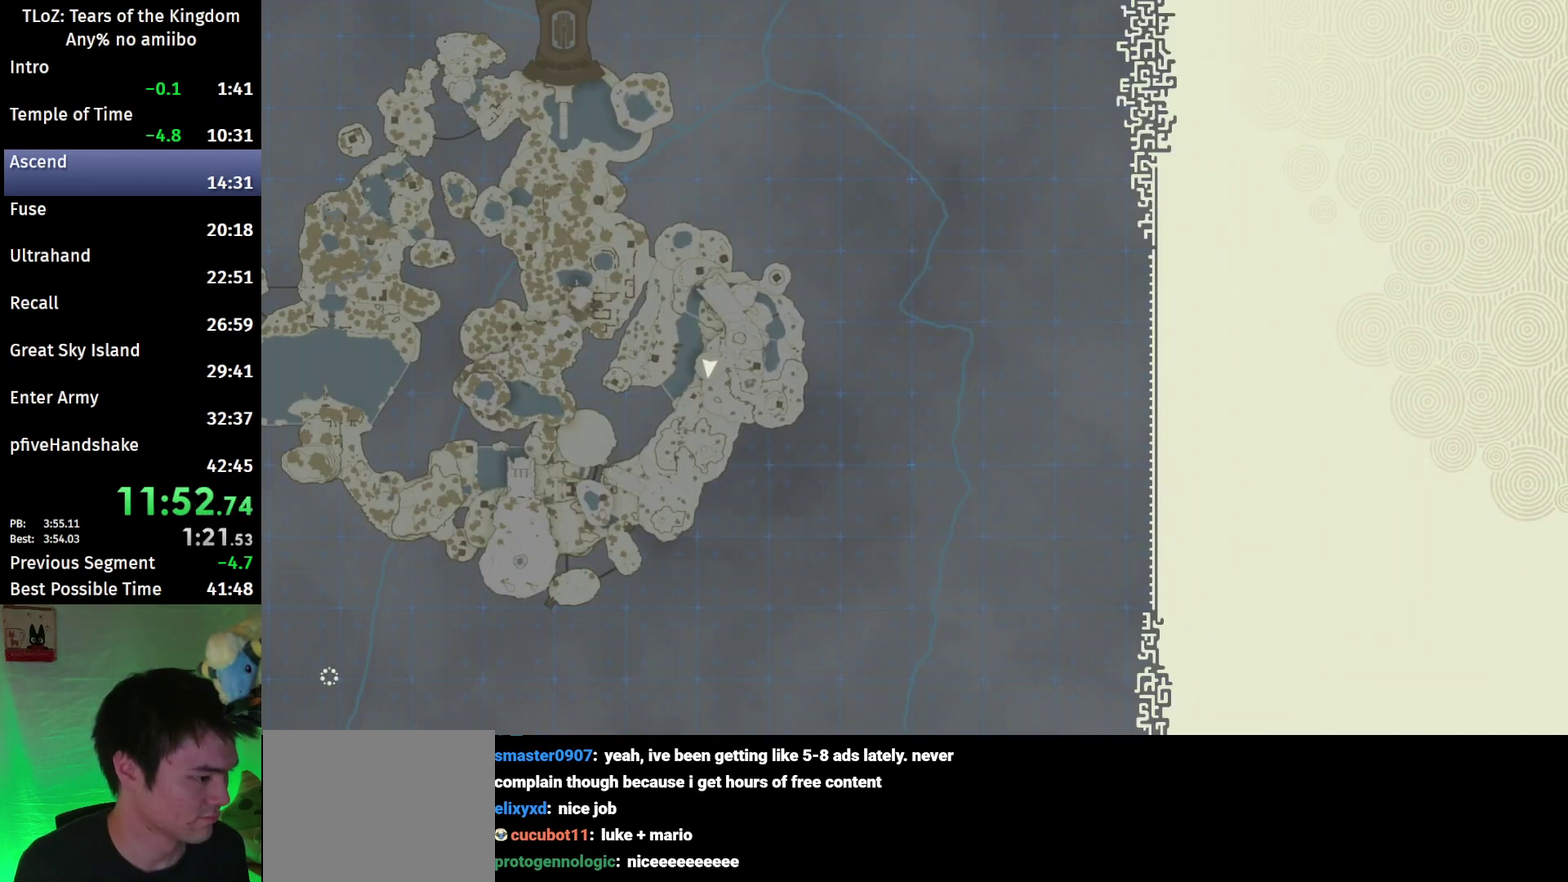
{"buttons": ["B"], "left_stick": "center", "right_stick": "center"}
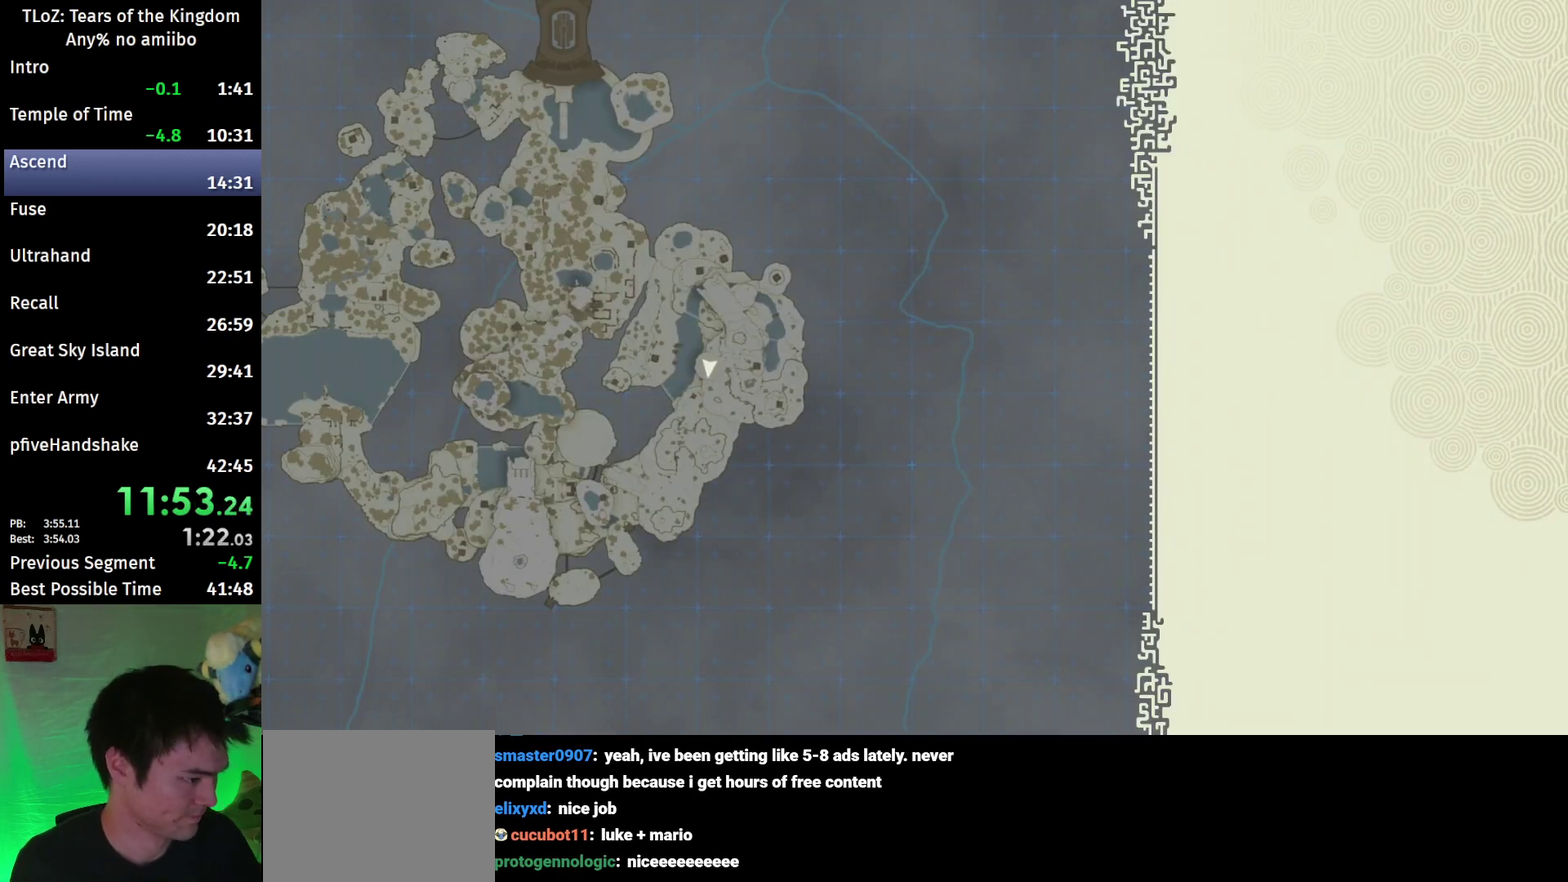
{"buttons": ["B"], "left_stick": "center", "right_stick": "center"}
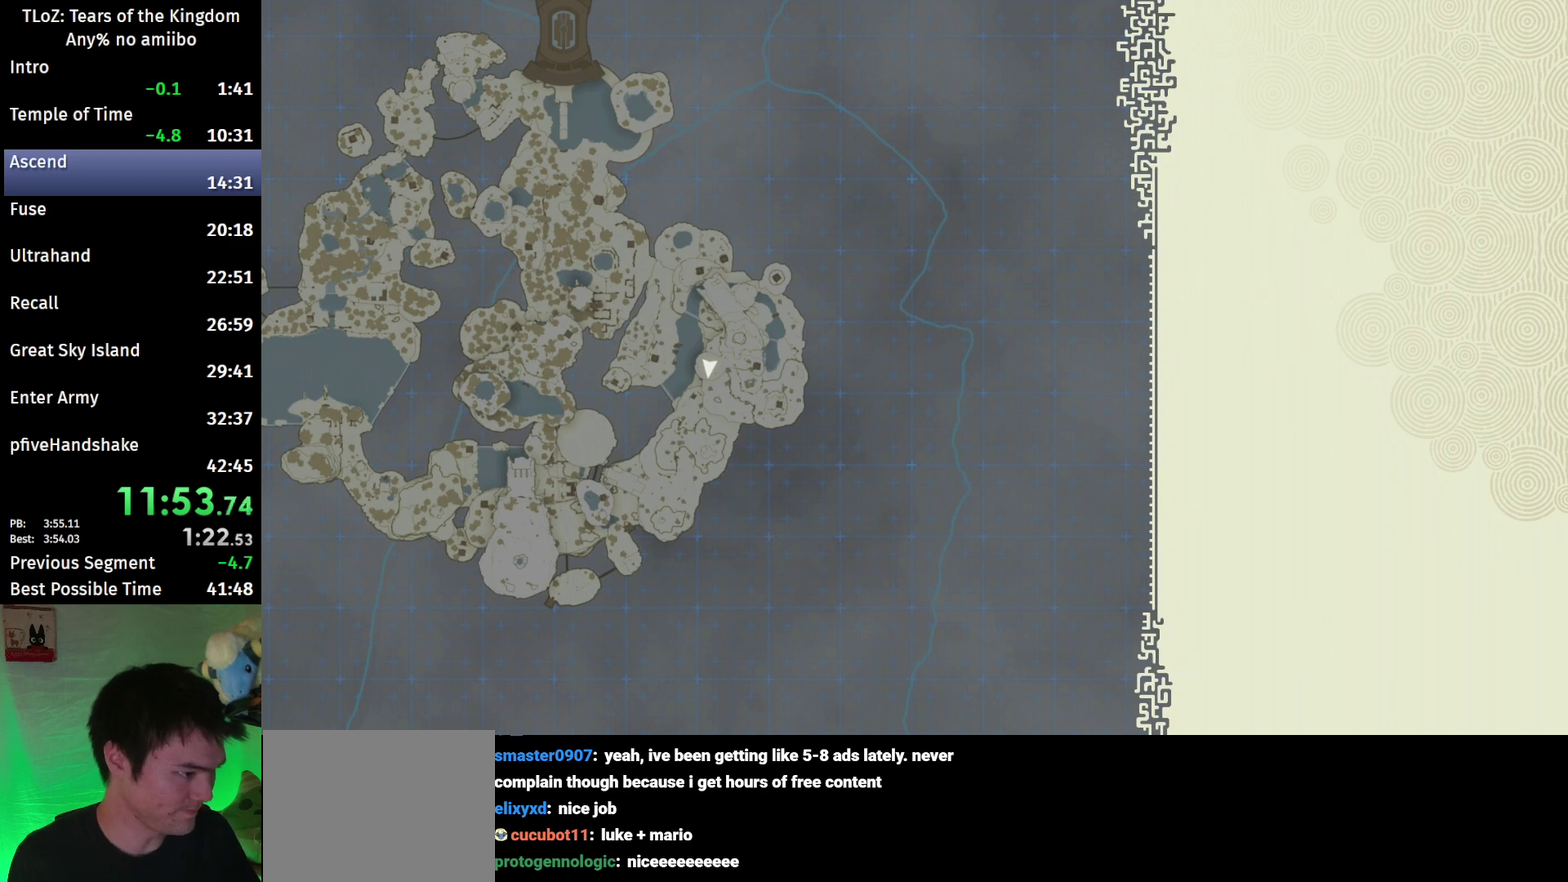
{"buttons": [], "left_stick": "center", "right_stick": "center"}
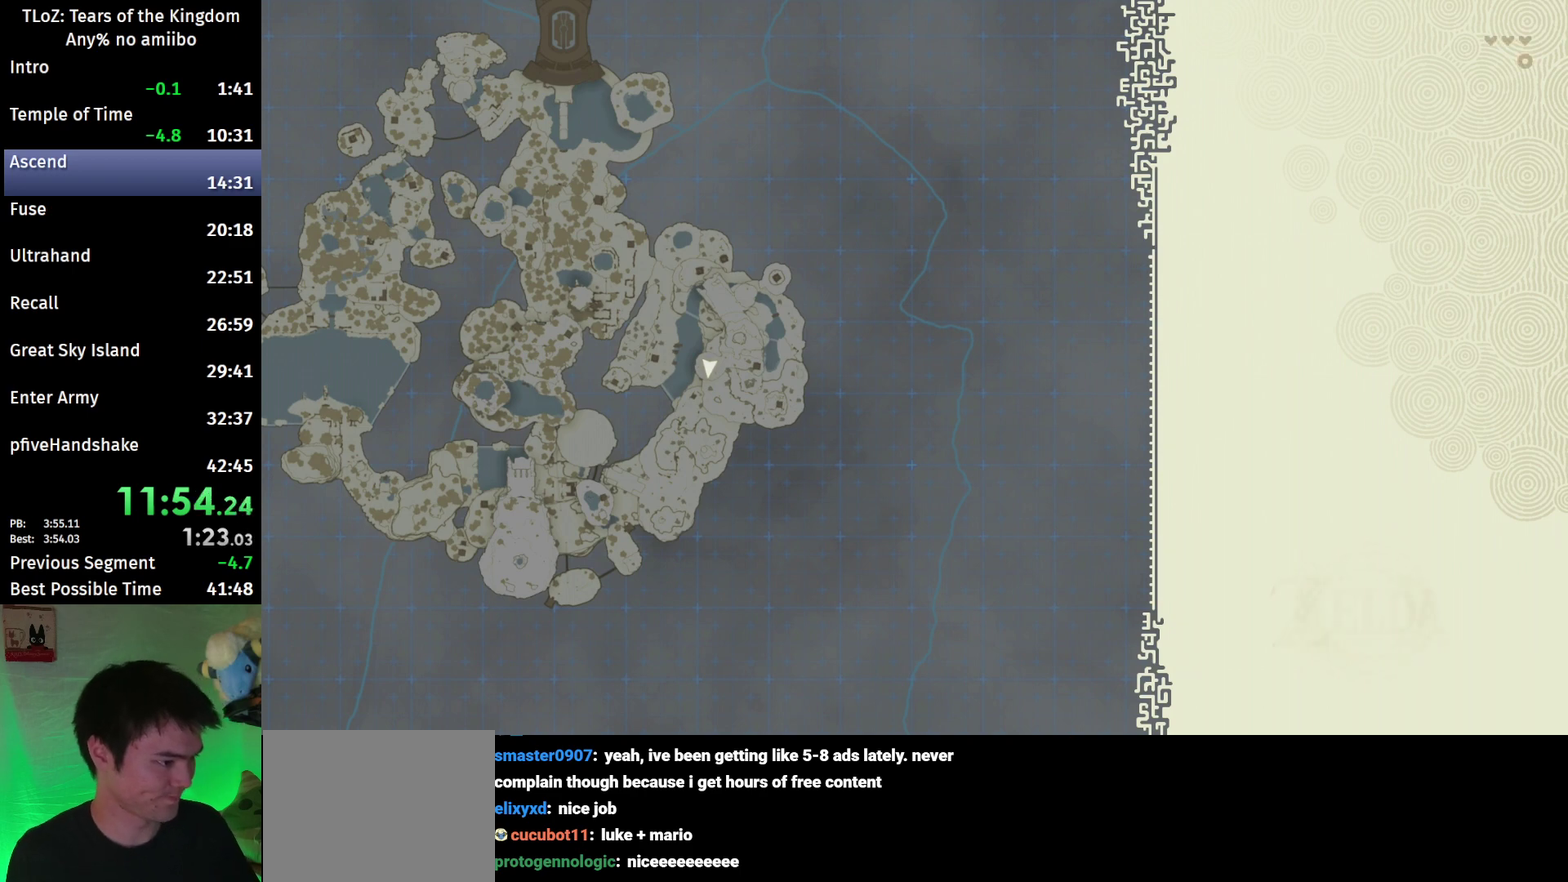
{"buttons": [], "left_stick": "center", "right_stick": "center"}
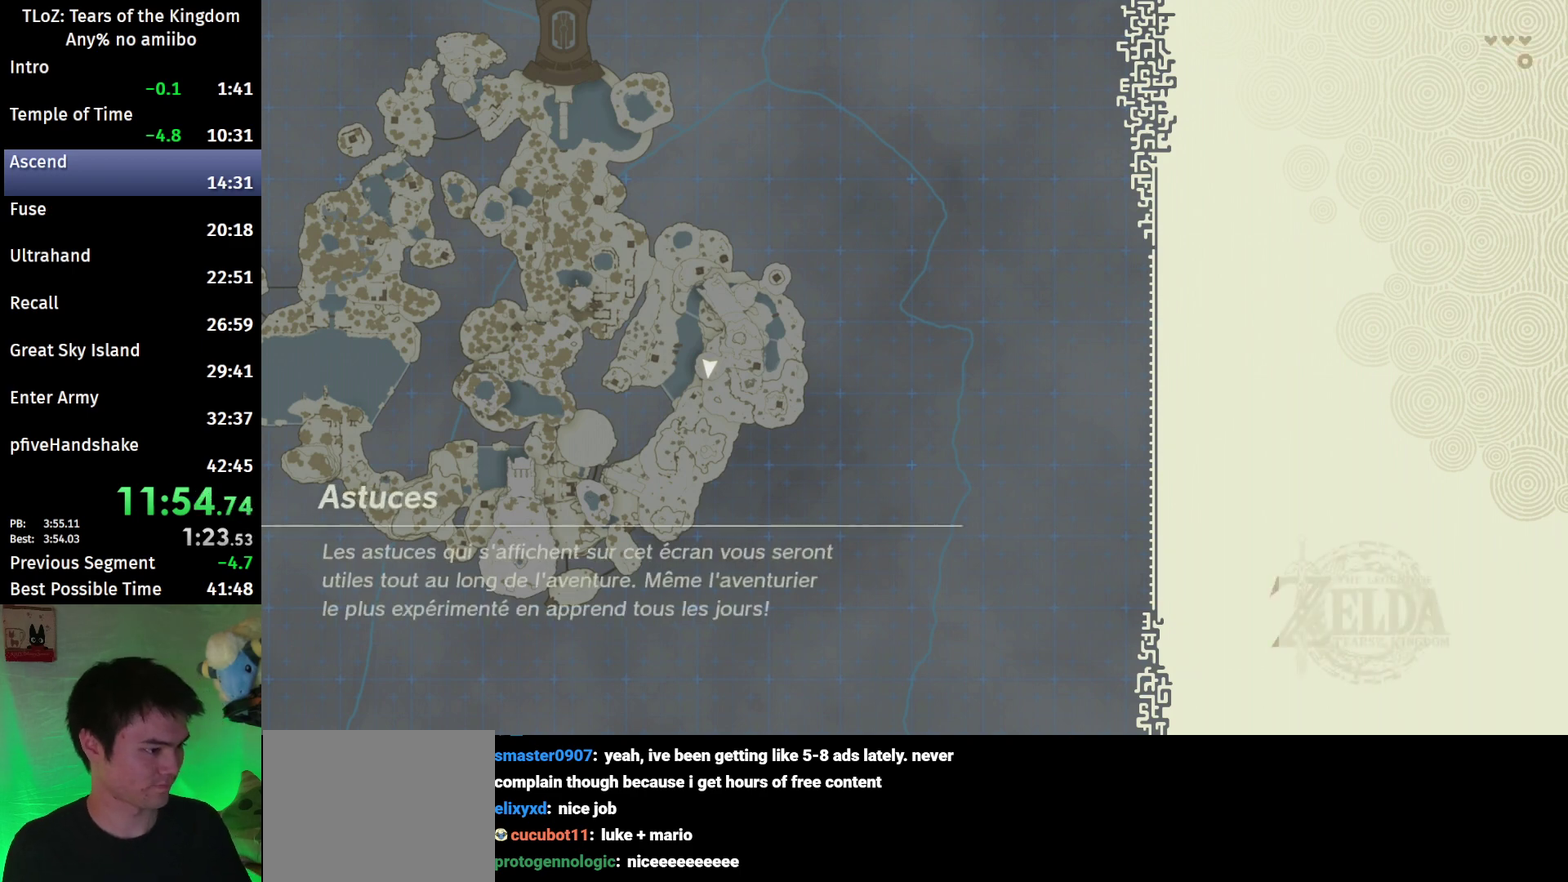
{"buttons": [], "left_stick": "center", "right_stick": "center"}
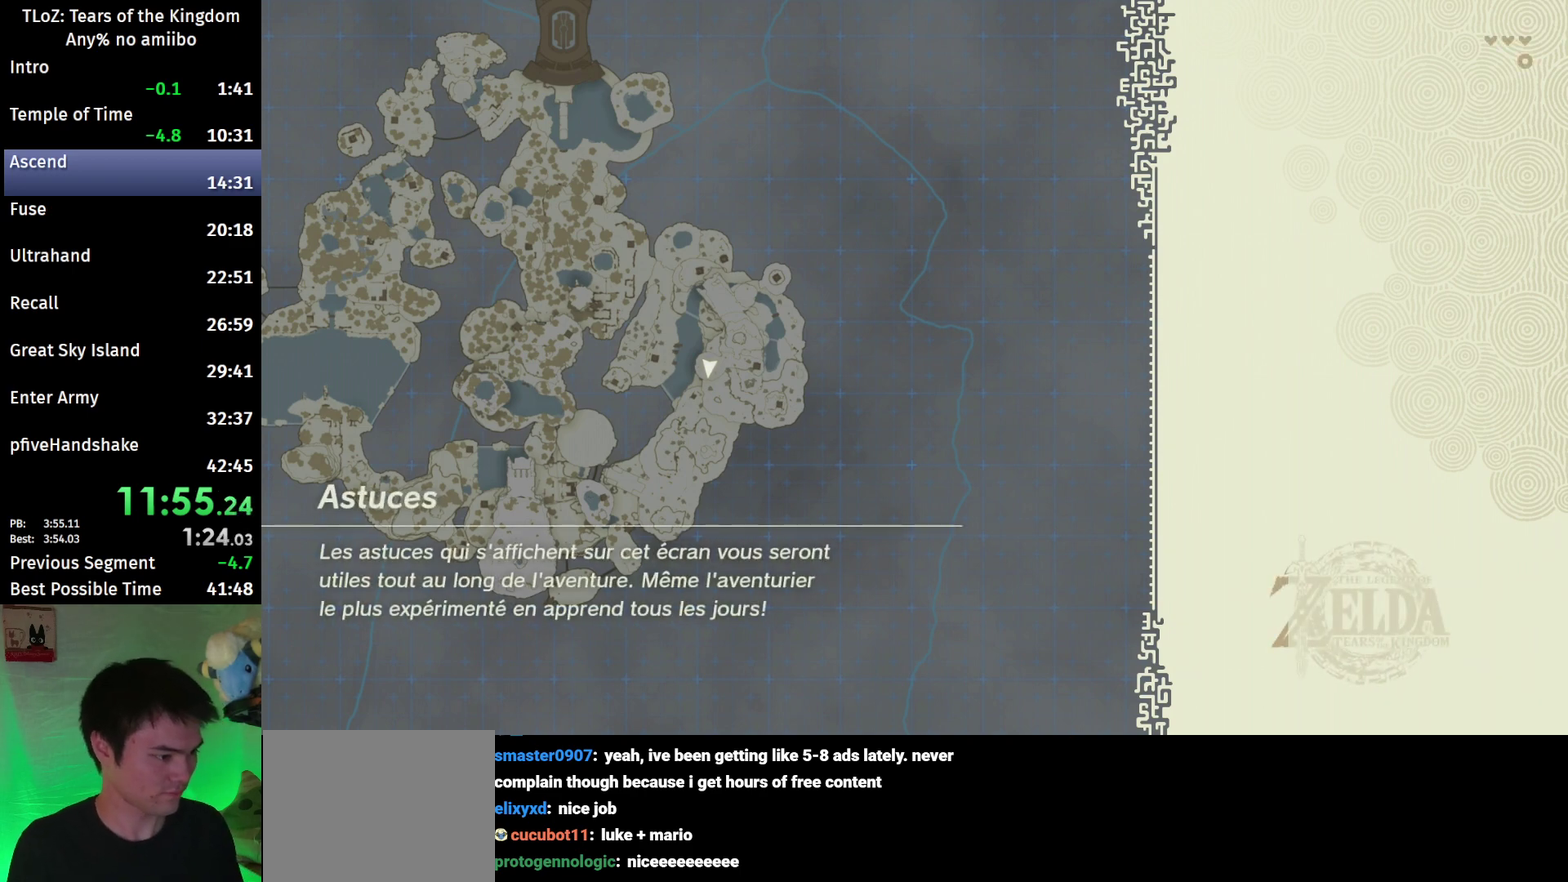
{"buttons": [], "left_stick": "center", "right_stick": "center"}
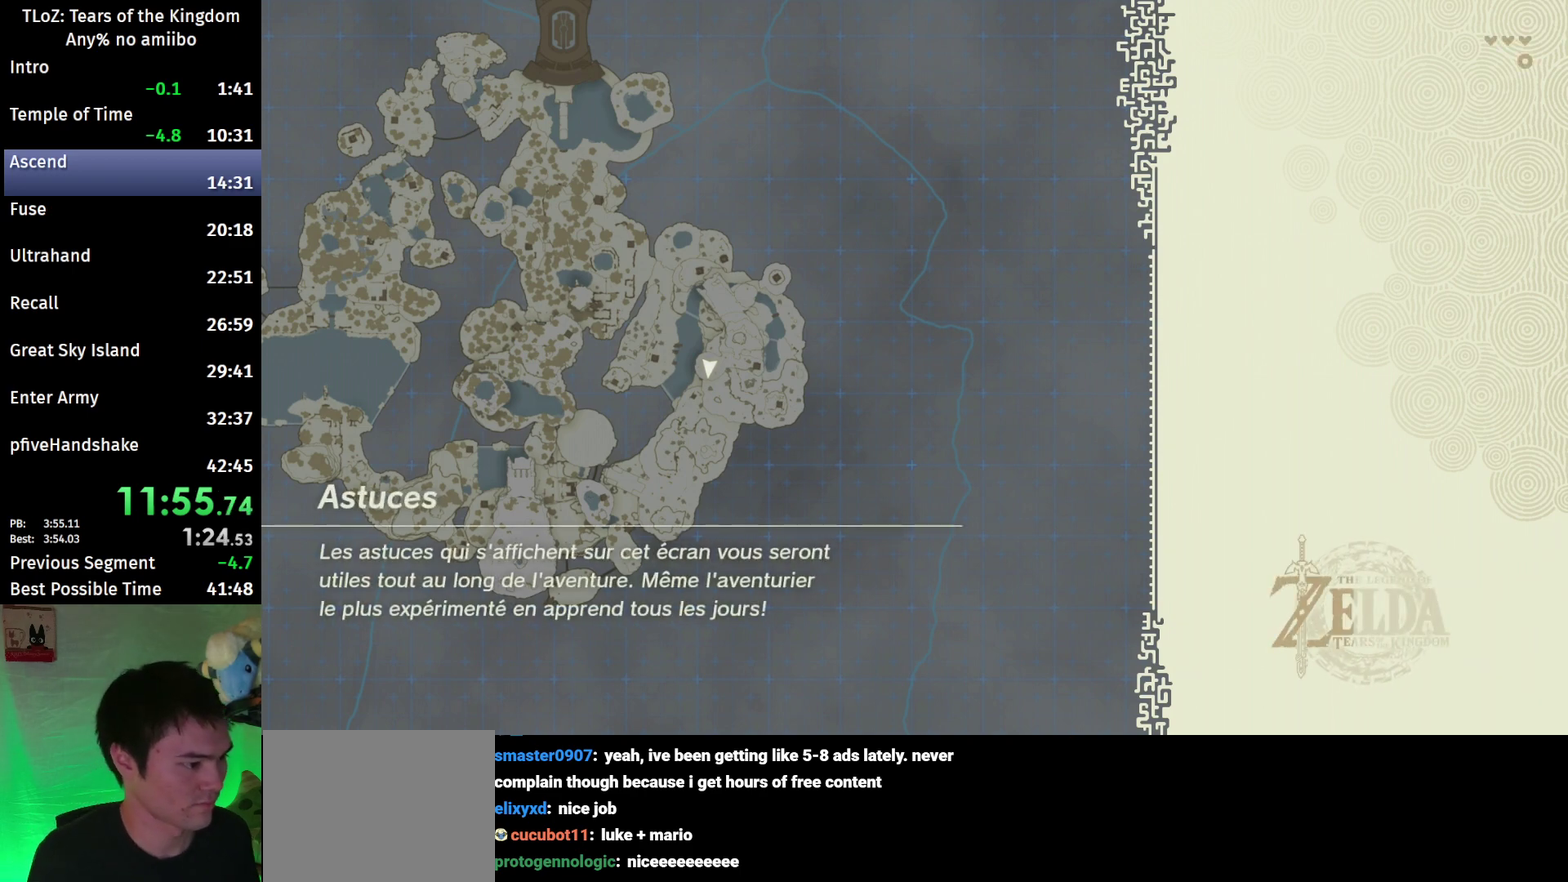
{"buttons": [], "left_stick": "center", "right_stick": "center"}
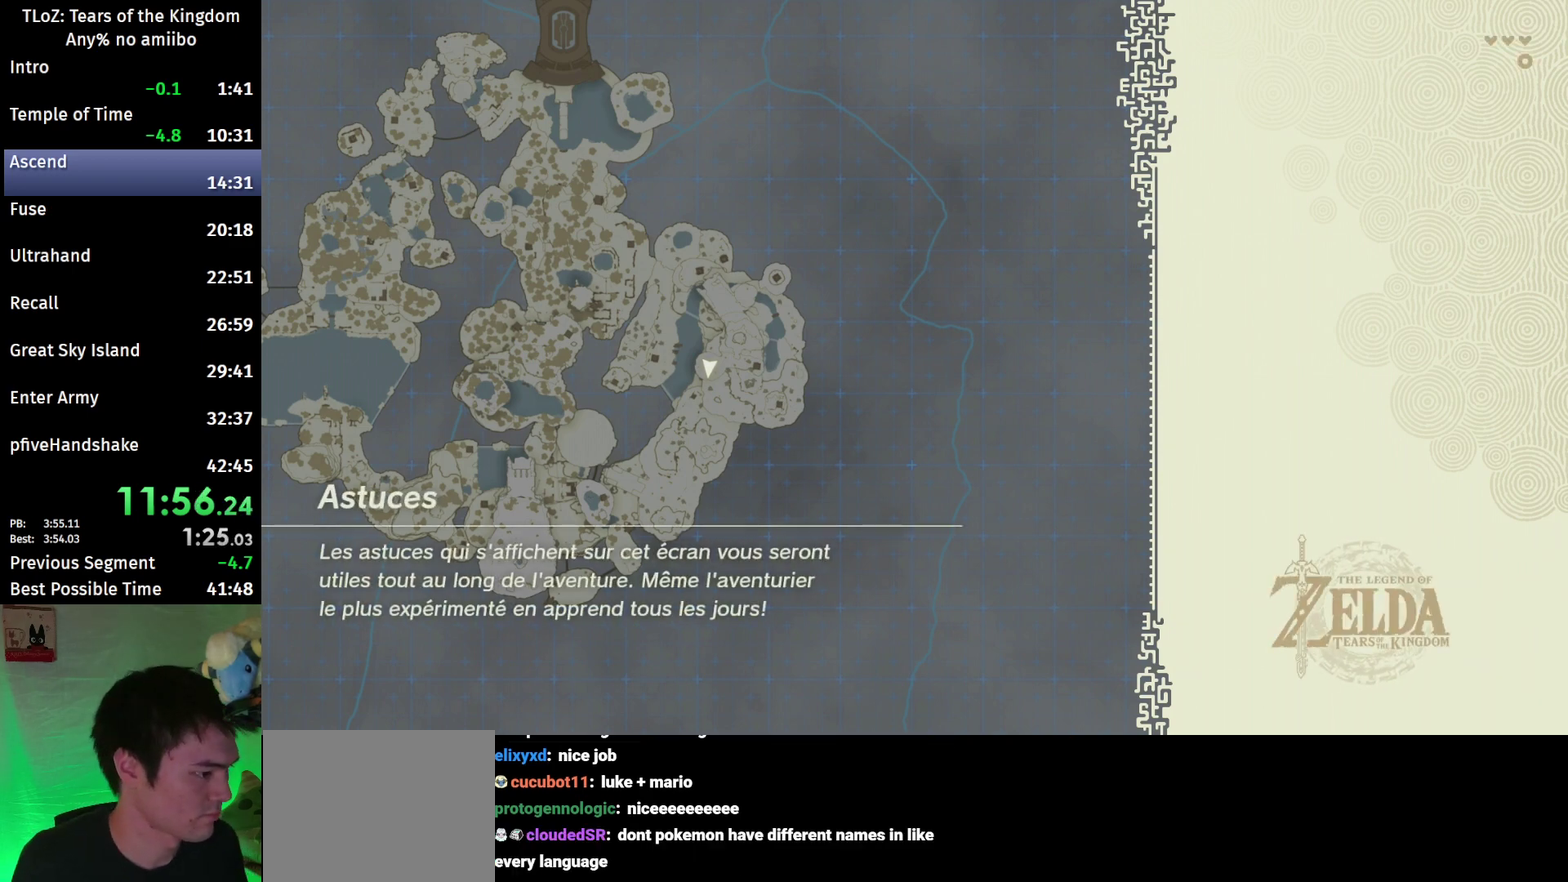
{"buttons": [], "left_stick": "center", "right_stick": "center"}
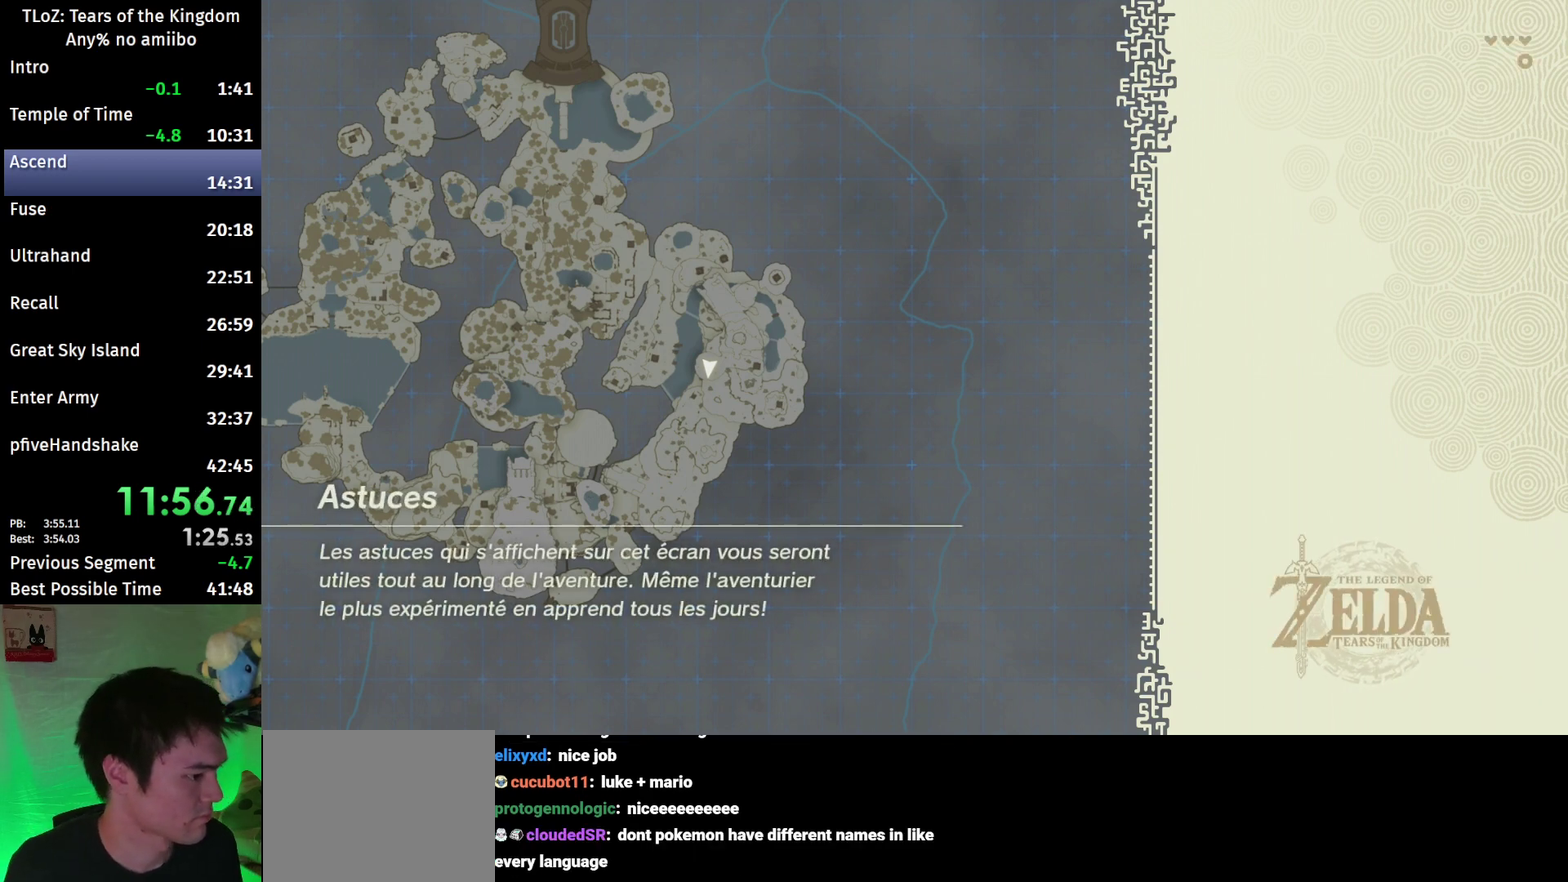
{"buttons": ["X"], "left_stick": "center", "right_stick": "center"}
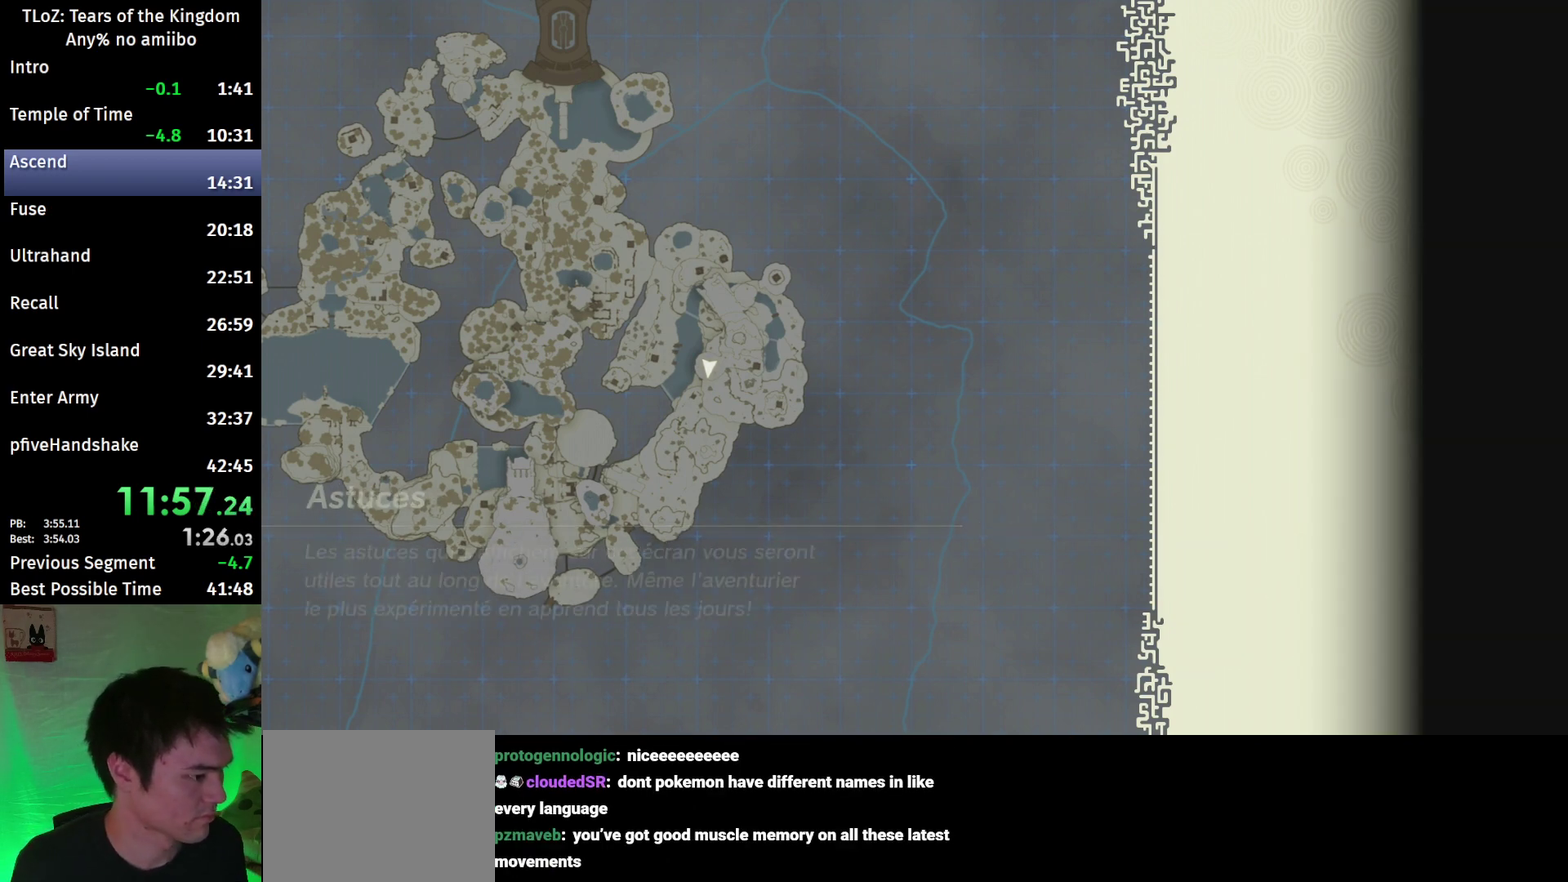
{"buttons": ["X"], "left_stick": "center", "right_stick": "center"}
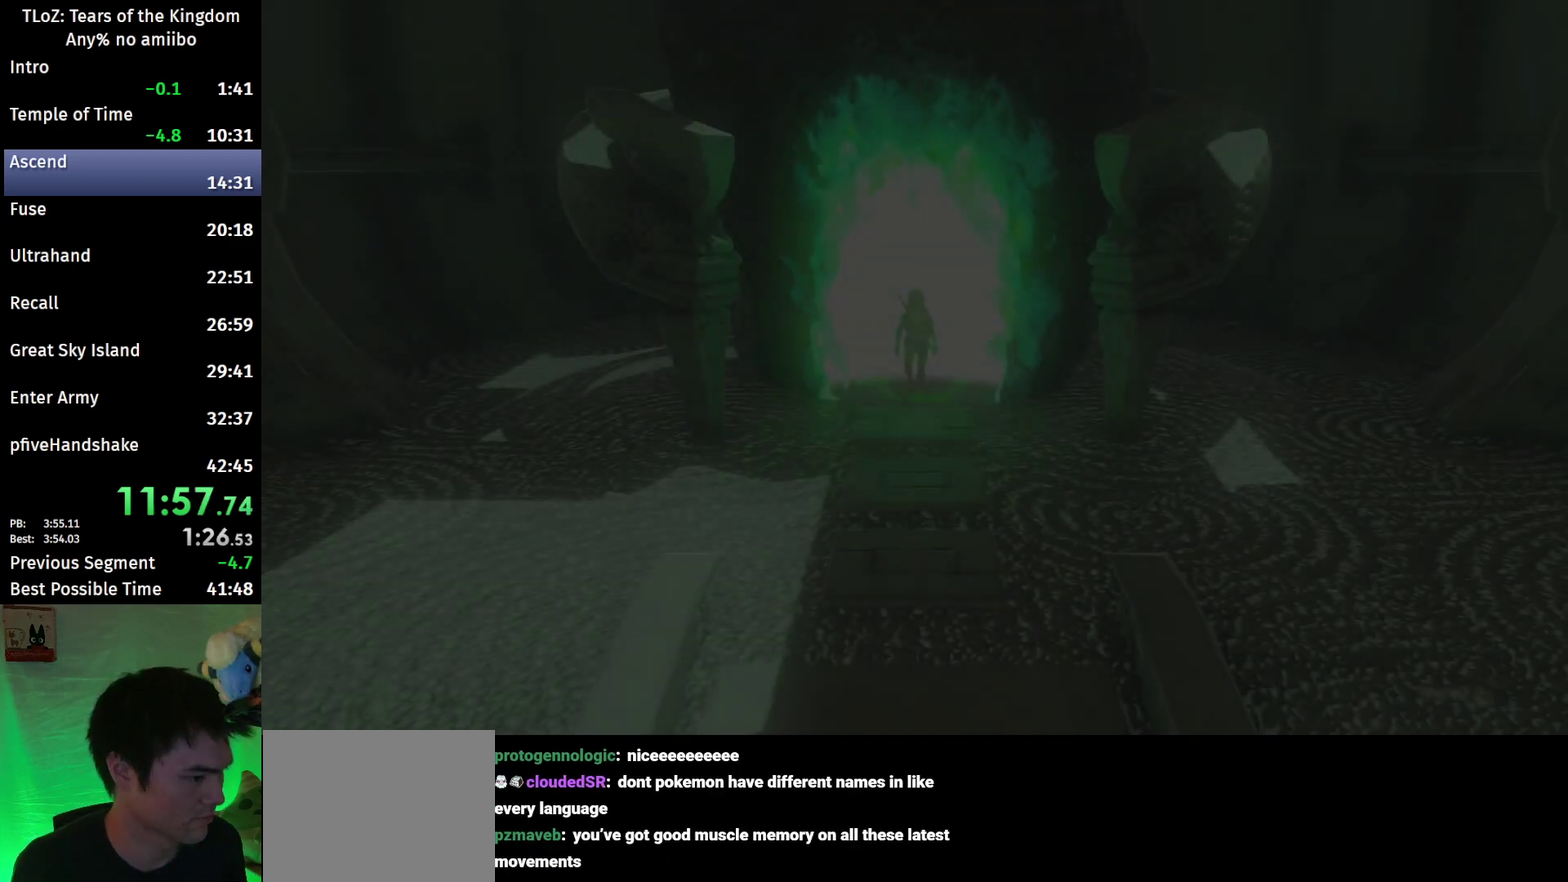
{"buttons": [], "left_stick": "center", "right_stick": "center"}
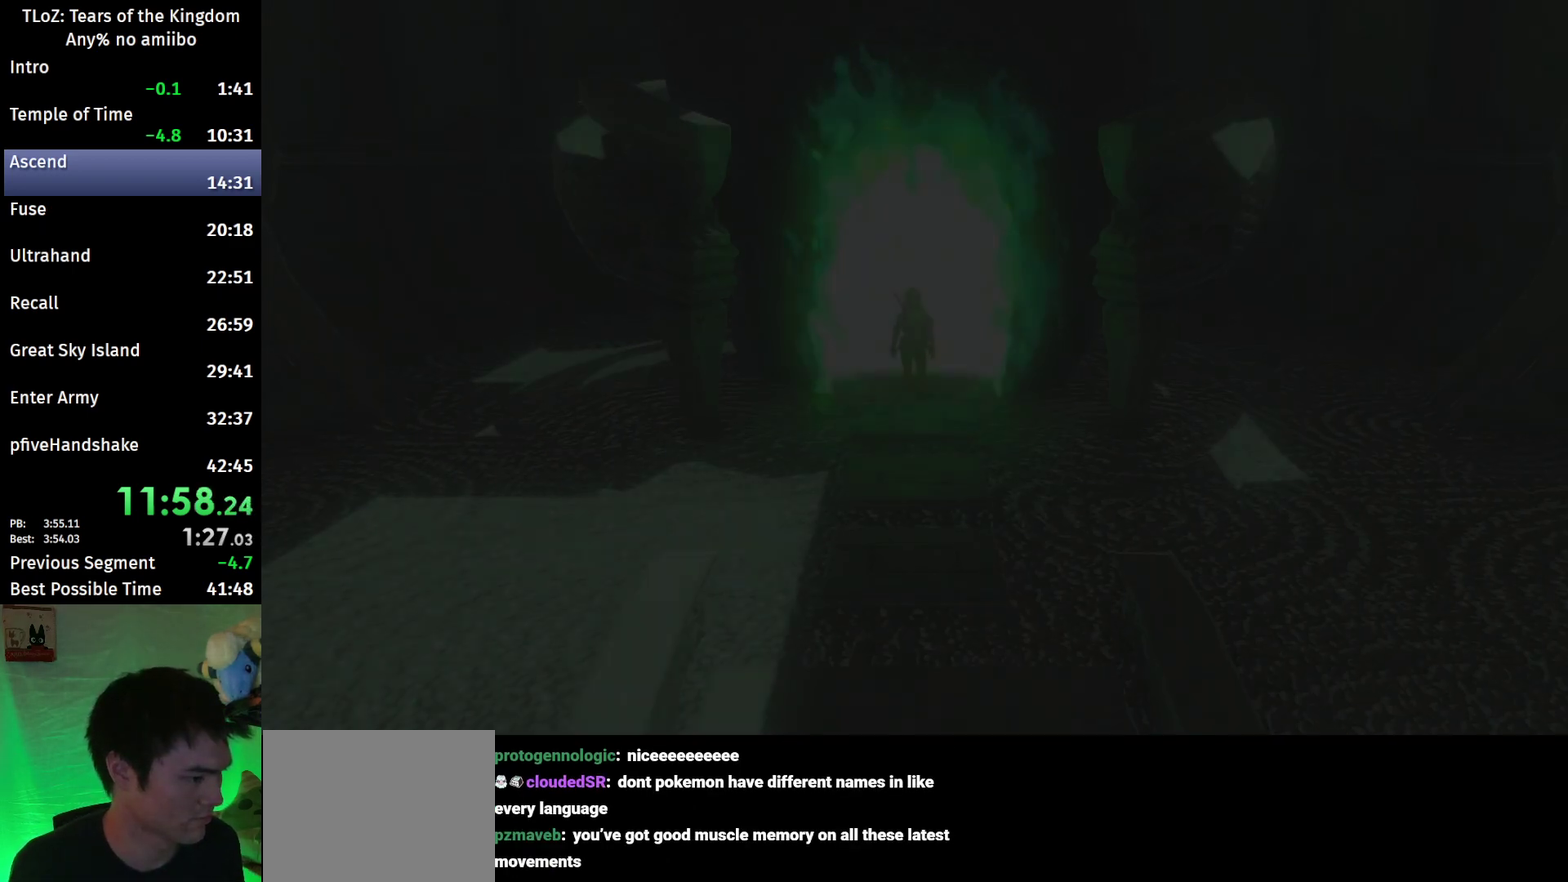
{"buttons": [], "left_stick": "center", "right_stick": "center"}
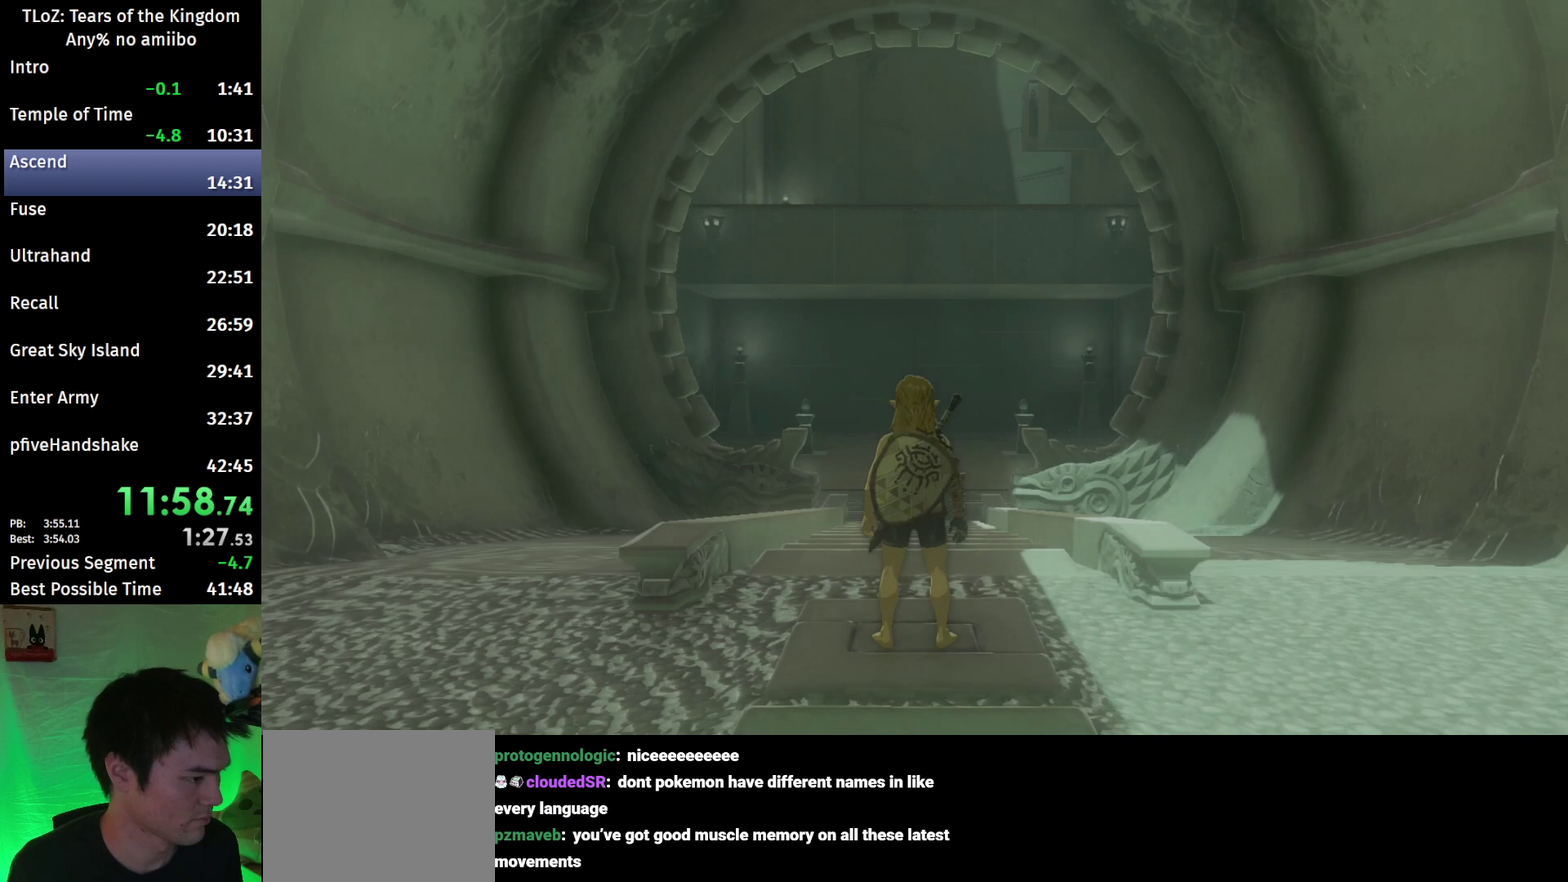
{"buttons": [], "left_stick": "center", "right_stick": "center"}
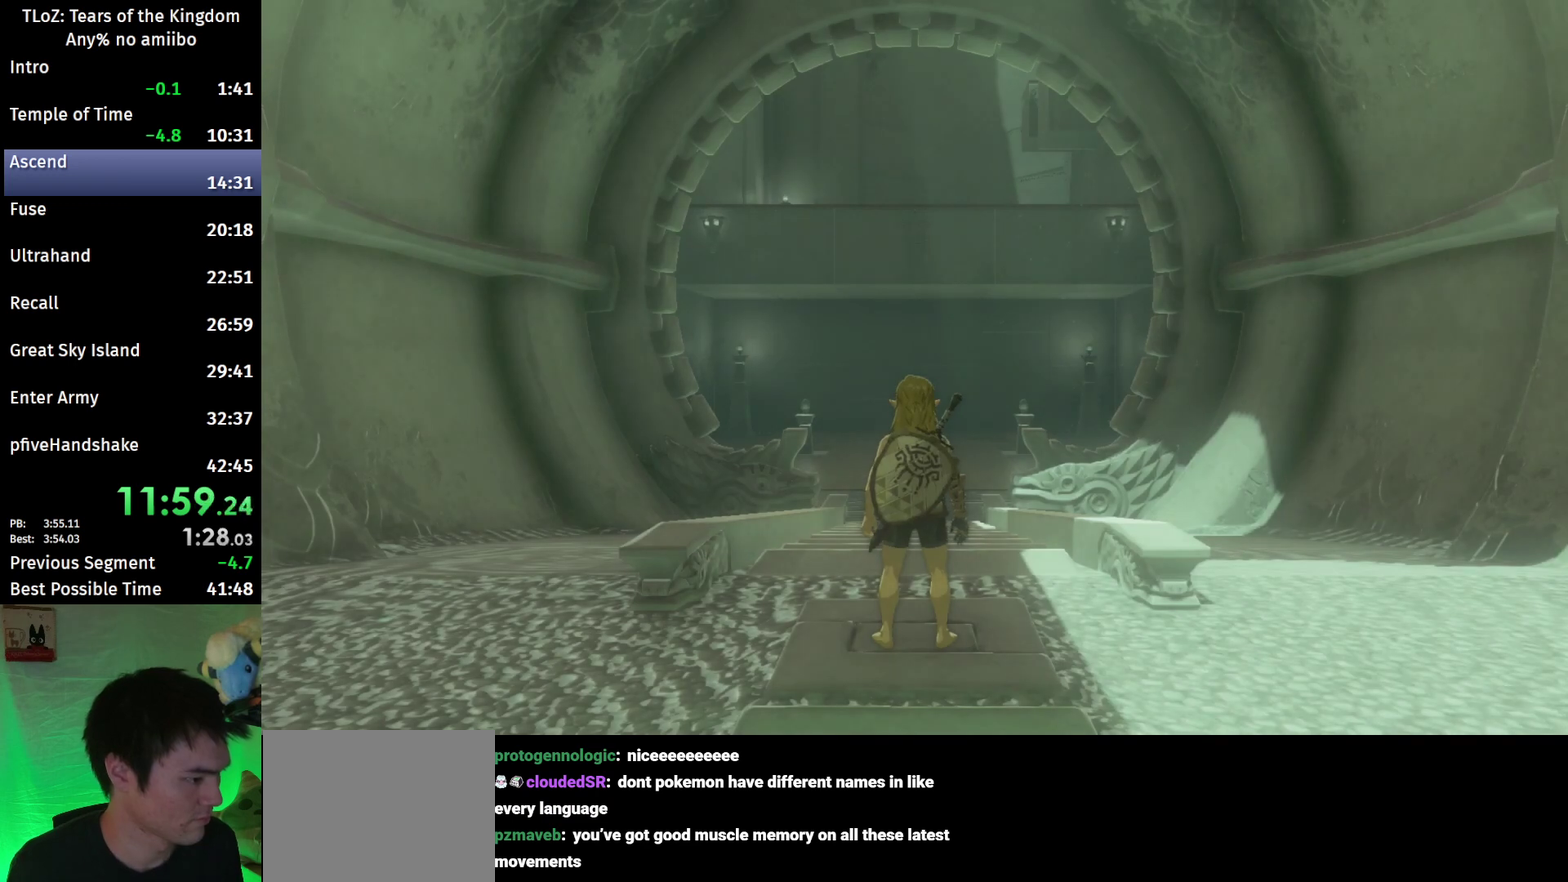
{"buttons": [], "left_stick": "center", "right_stick": "center"}
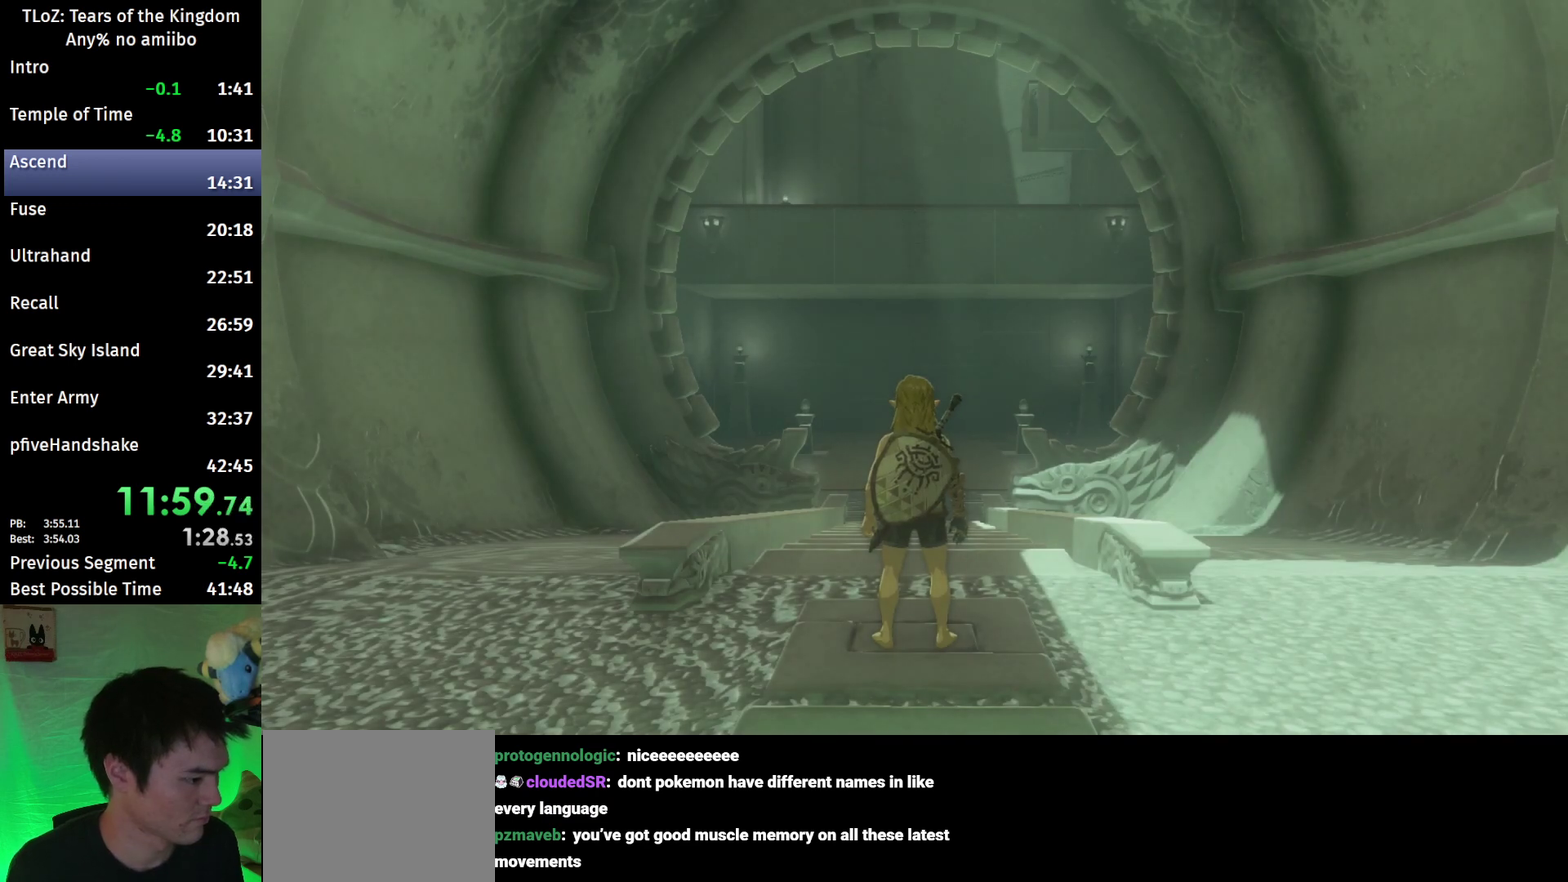
{"buttons": [], "left_stick": "center", "right_stick": "center"}